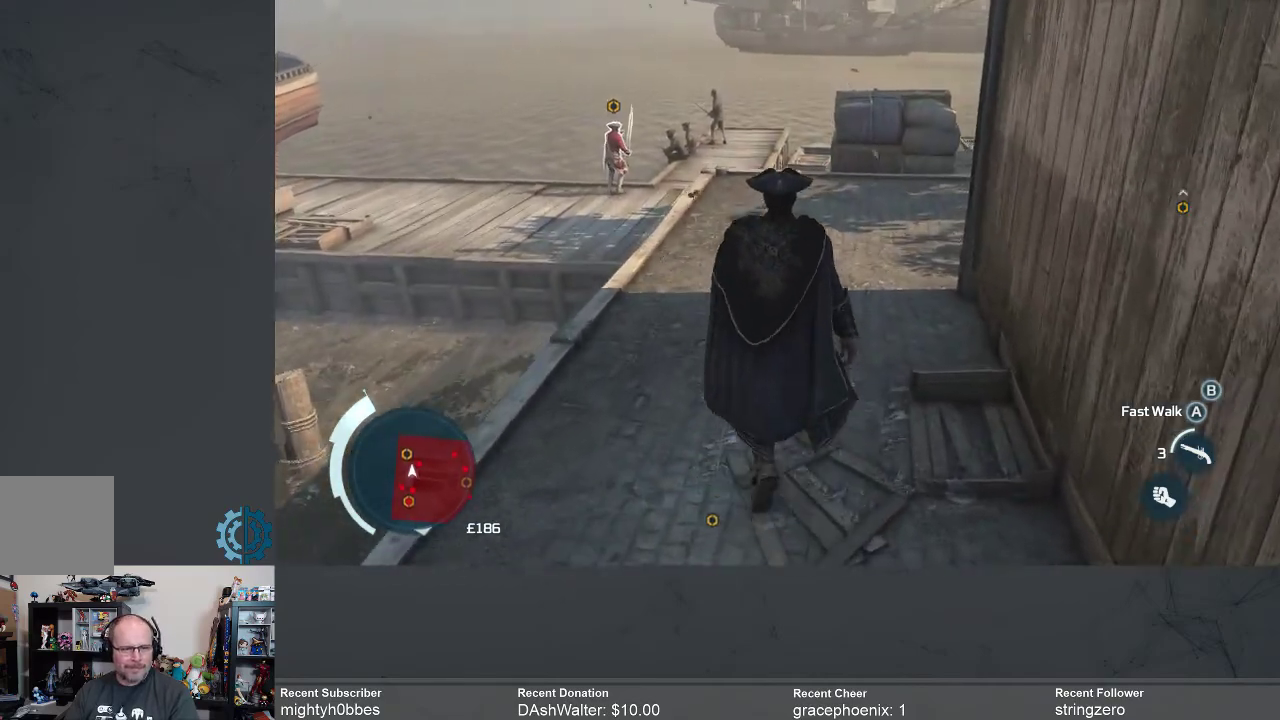
Gameplay with a controller (Xbox layout); each line is a JSON object with the inputs held at the frame after it. "events" lists button and stick changes between this image and that frame as [ms after this image, input, new state], when the widget could be followed in between.
{"buttons": [], "left_stick": "up", "right_stick": "center", "events": []}
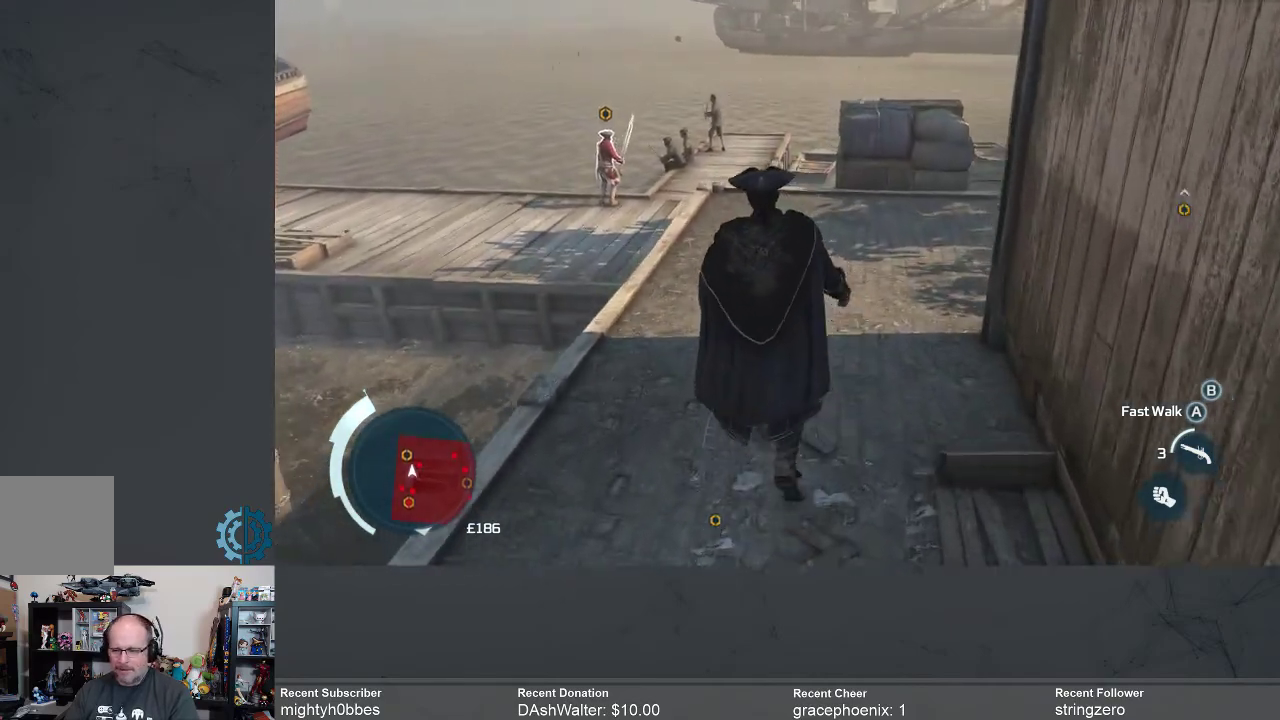
{"buttons": [], "left_stick": "up", "right_stick": "center", "events": []}
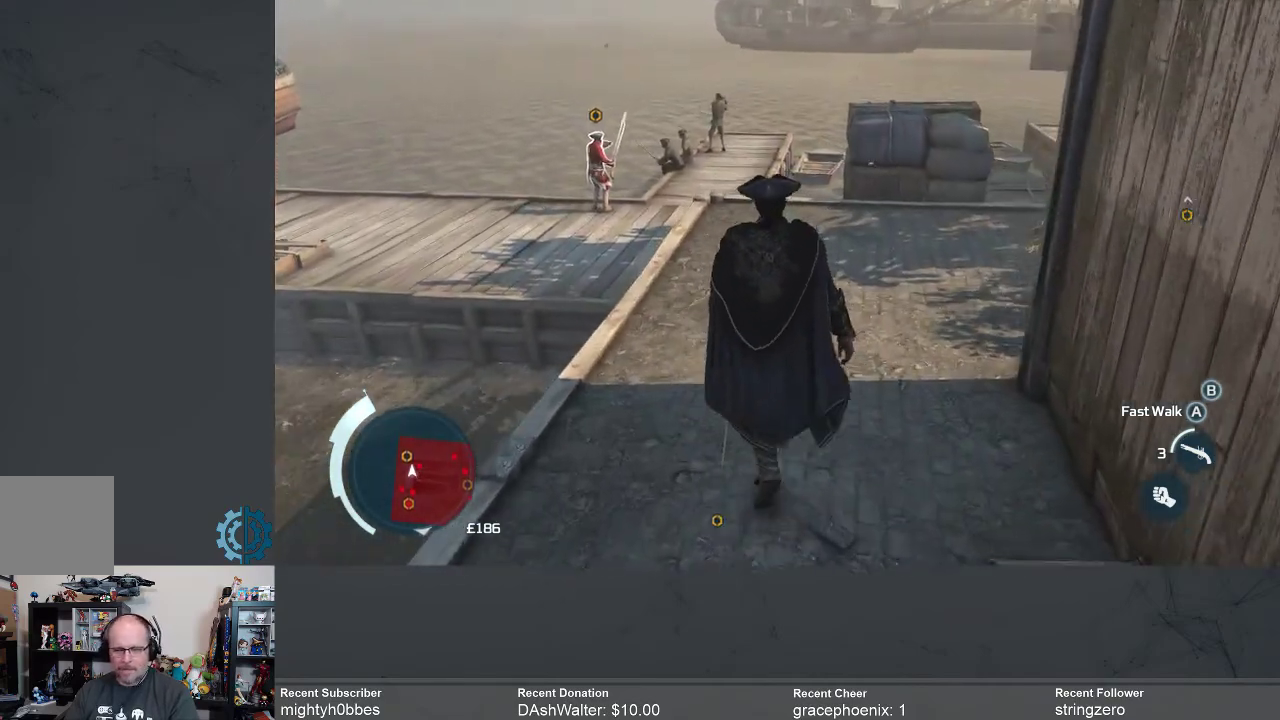
{"buttons": [], "left_stick": "up", "right_stick": "center", "events": []}
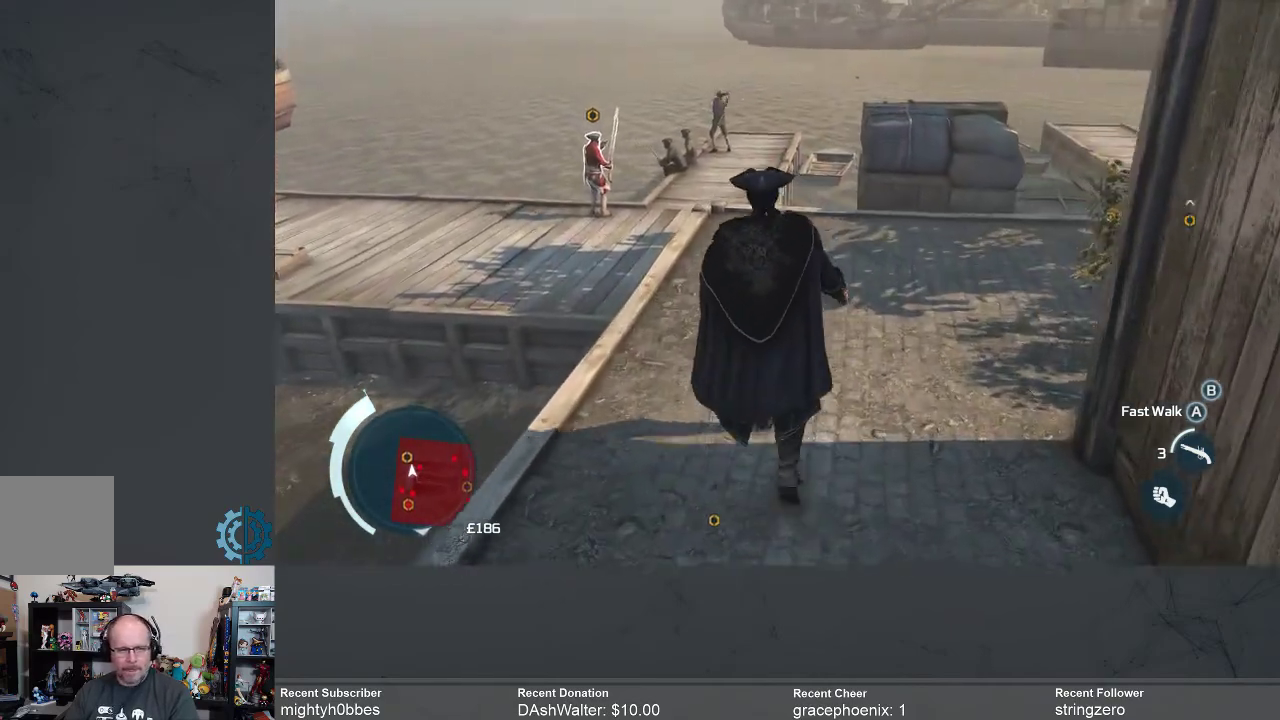
{"buttons": [], "left_stick": "up", "right_stick": "center", "events": []}
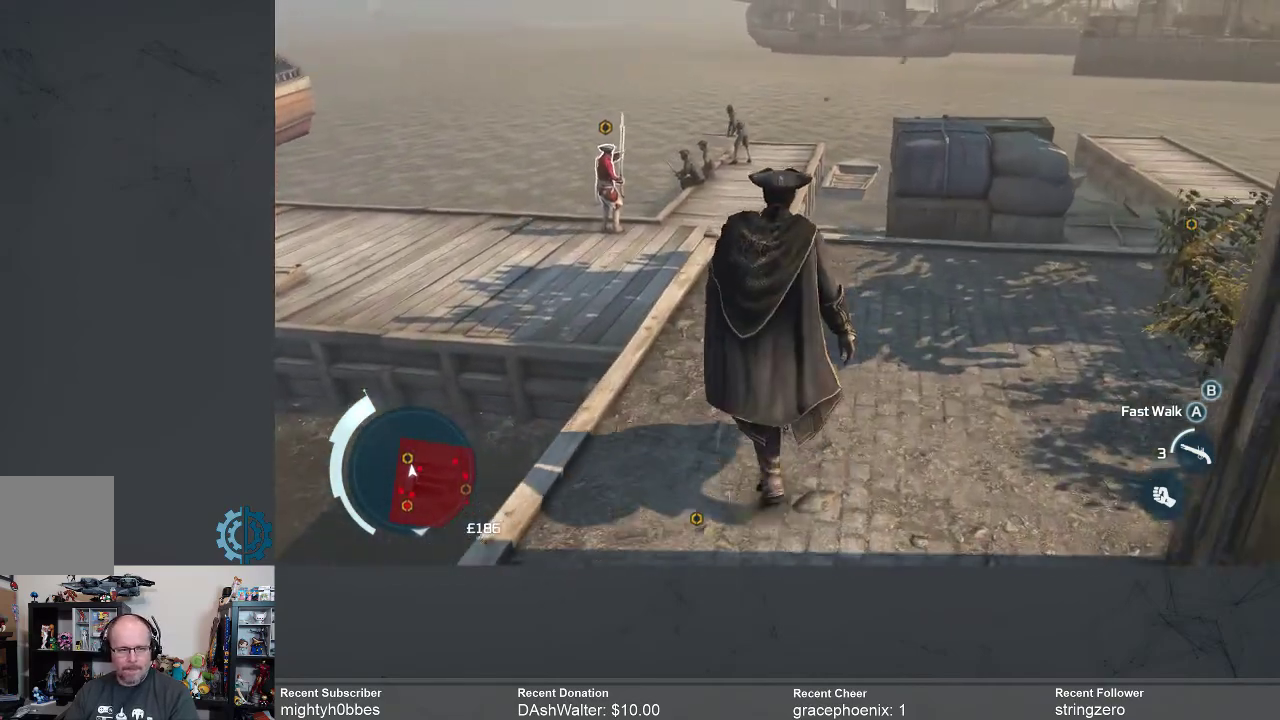
{"buttons": [], "left_stick": "up-left", "right_stick": "center", "events": [[233, "right_stick", "right"], [333, "left_stick", "up-left"], [433, "right_stick", "center"]]}
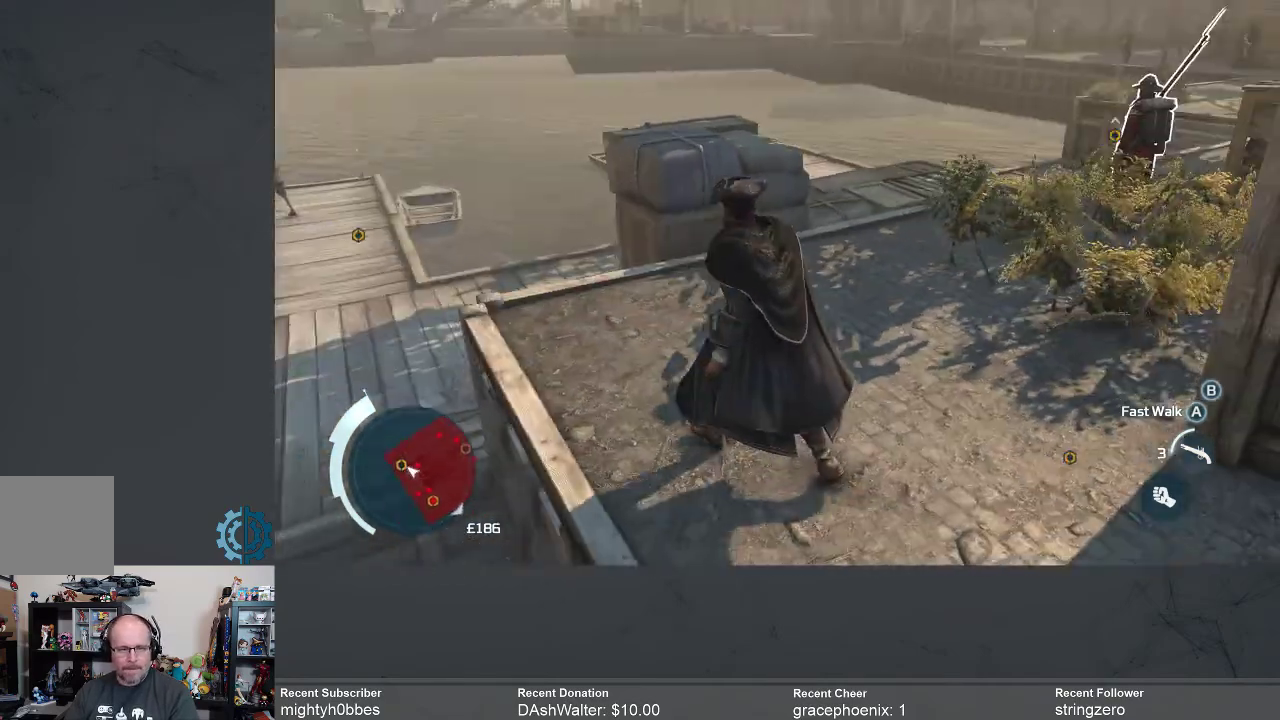
{"buttons": [], "left_stick": "up-left", "right_stick": "center", "events": [[167, "right_stick", "up-right"], [267, "right_stick", "center"]]}
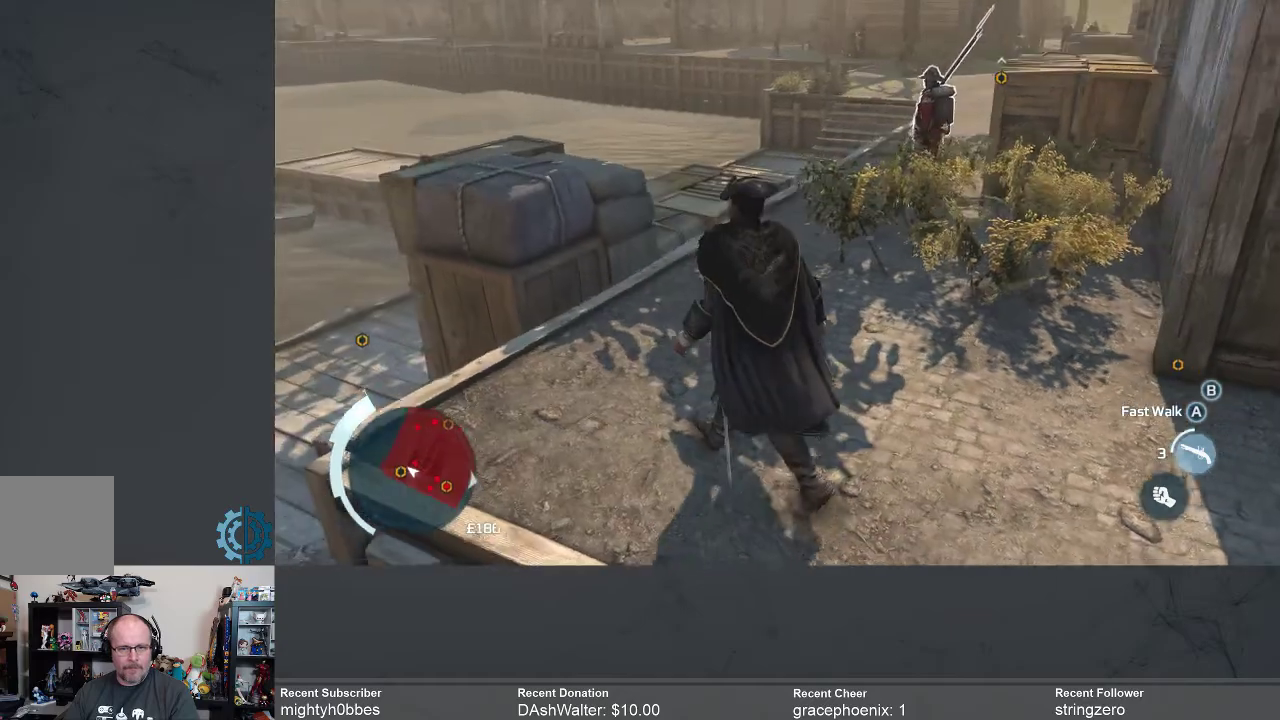
{"buttons": [], "left_stick": "up-left", "right_stick": "down-left", "events": [[167, "right_stick", "down-left"]]}
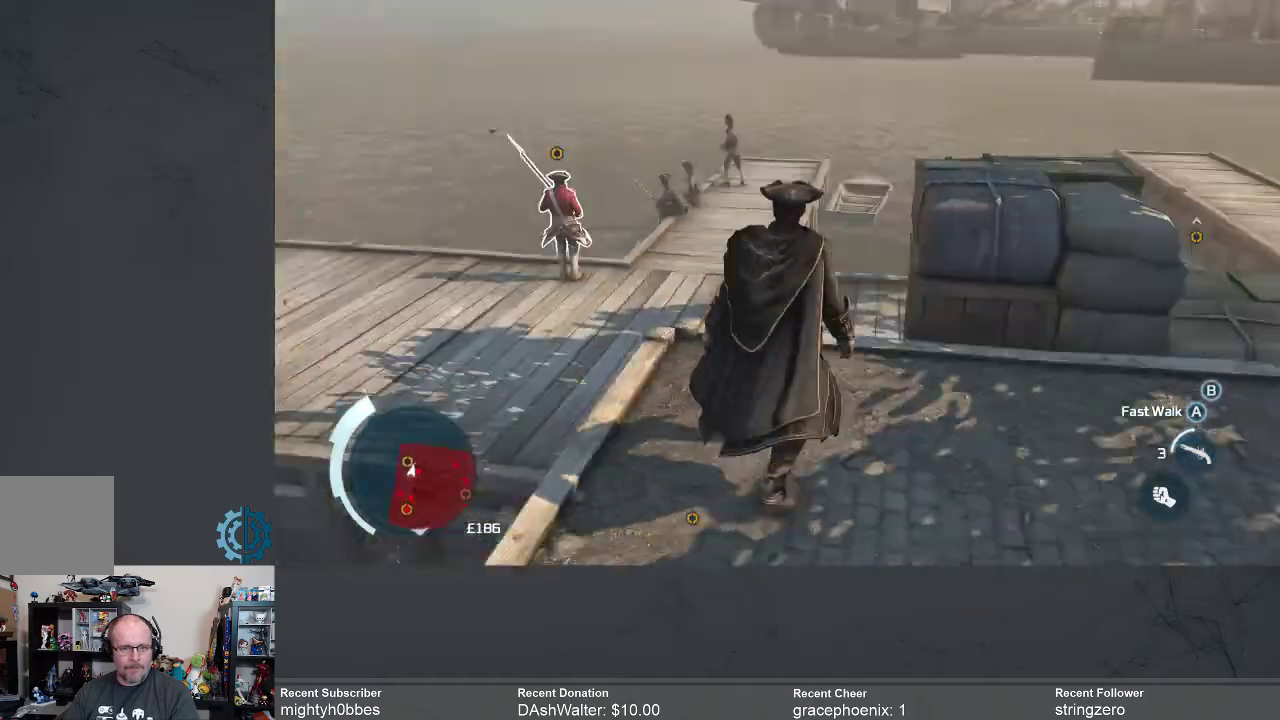
{"buttons": [], "left_stick": "up", "right_stick": "center", "events": [[100, "right_stick", "center"], [267, "left_stick", "up"]]}
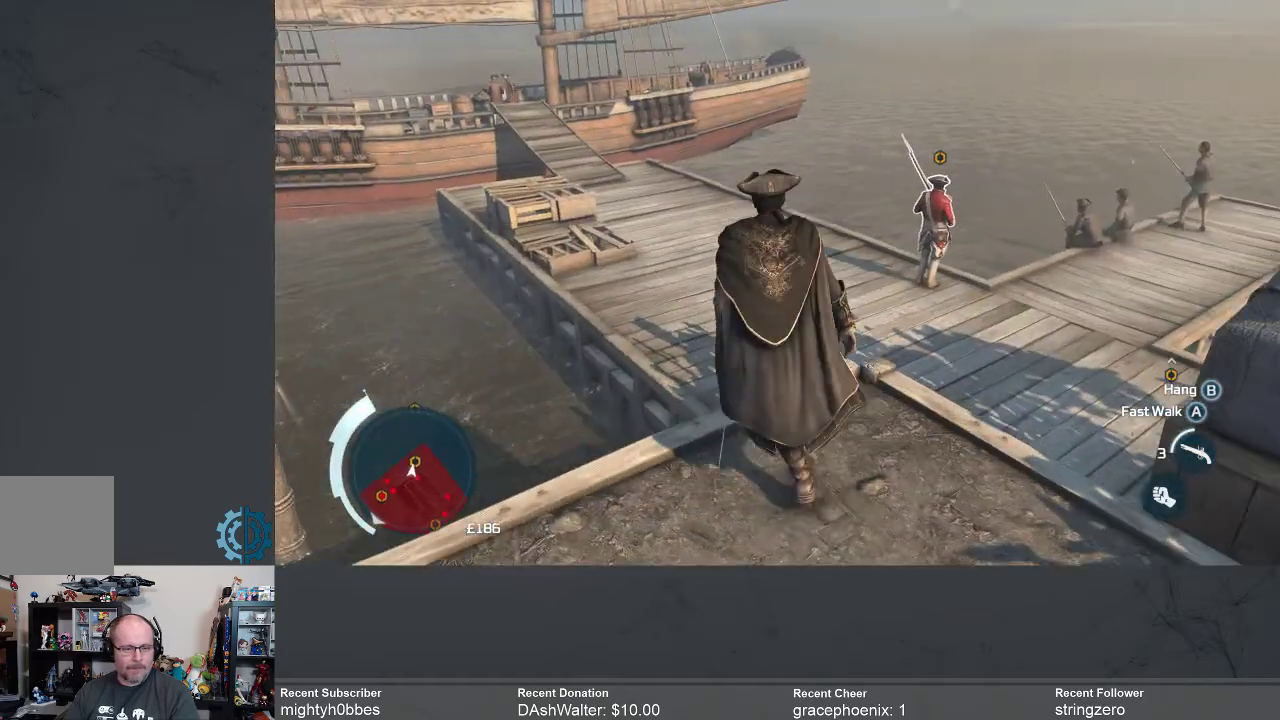
{"buttons": [], "left_stick": "up", "right_stick": "center", "events": []}
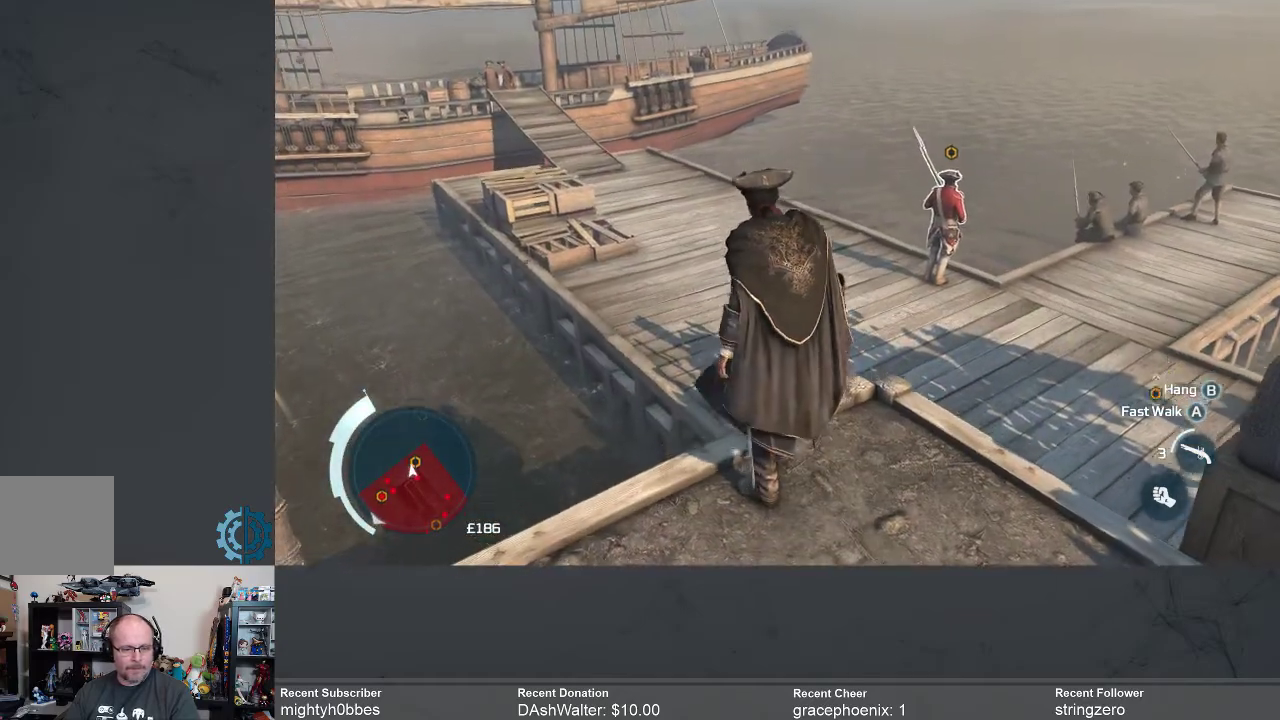
{"buttons": [], "left_stick": "up-right", "right_stick": "center", "events": [[67, "left_stick", "up-right"], [333, "right_stick", "right"], [500, "right_stick", "center"]]}
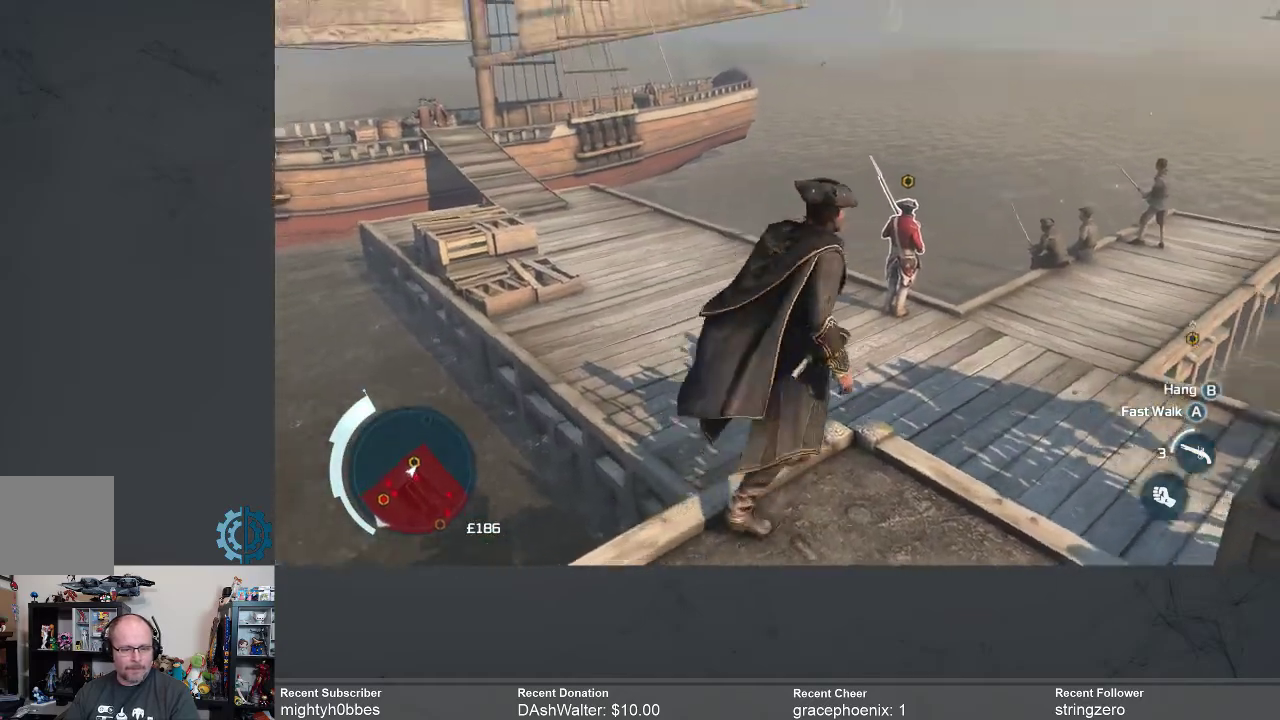
{"buttons": [], "left_stick": "up", "right_stick": "center", "events": [[133, "left_stick", "up"], [167, "right_stick", "down"], [367, "right_stick", "center"]]}
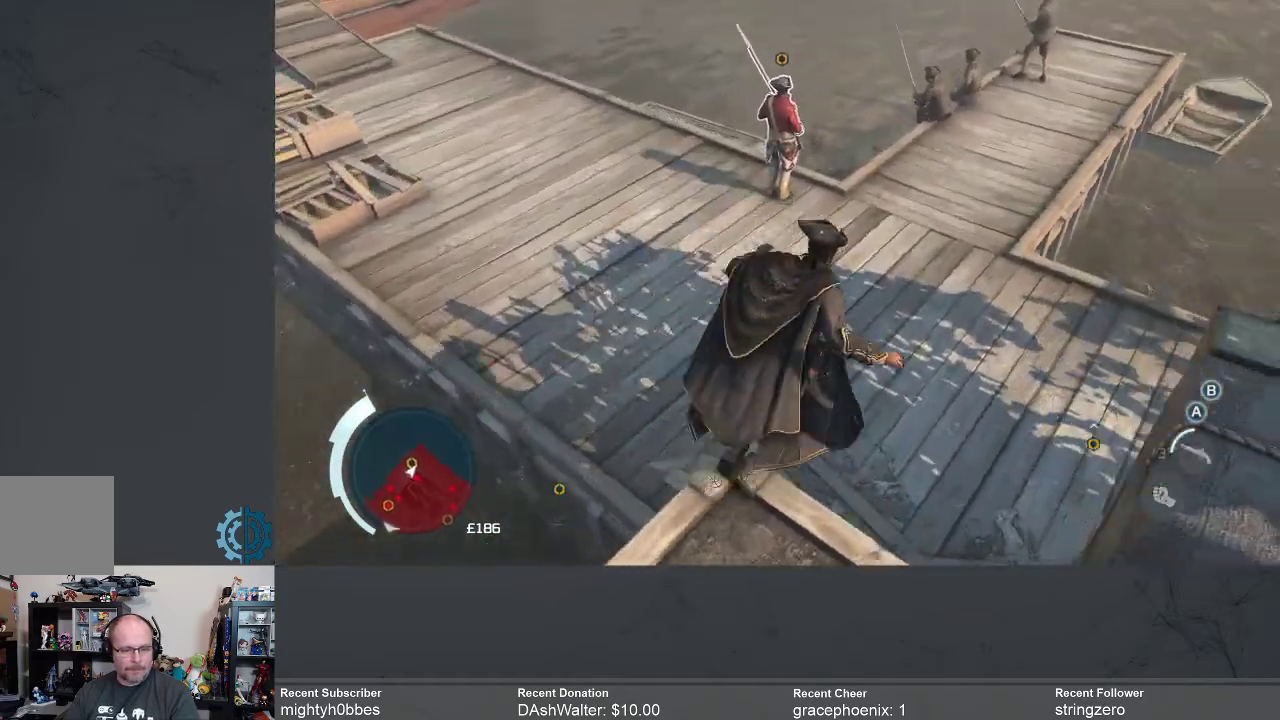
{"buttons": [], "left_stick": "up-left", "right_stick": "left", "events": [[233, "left_stick", "up-left"], [367, "right_stick", "left"]]}
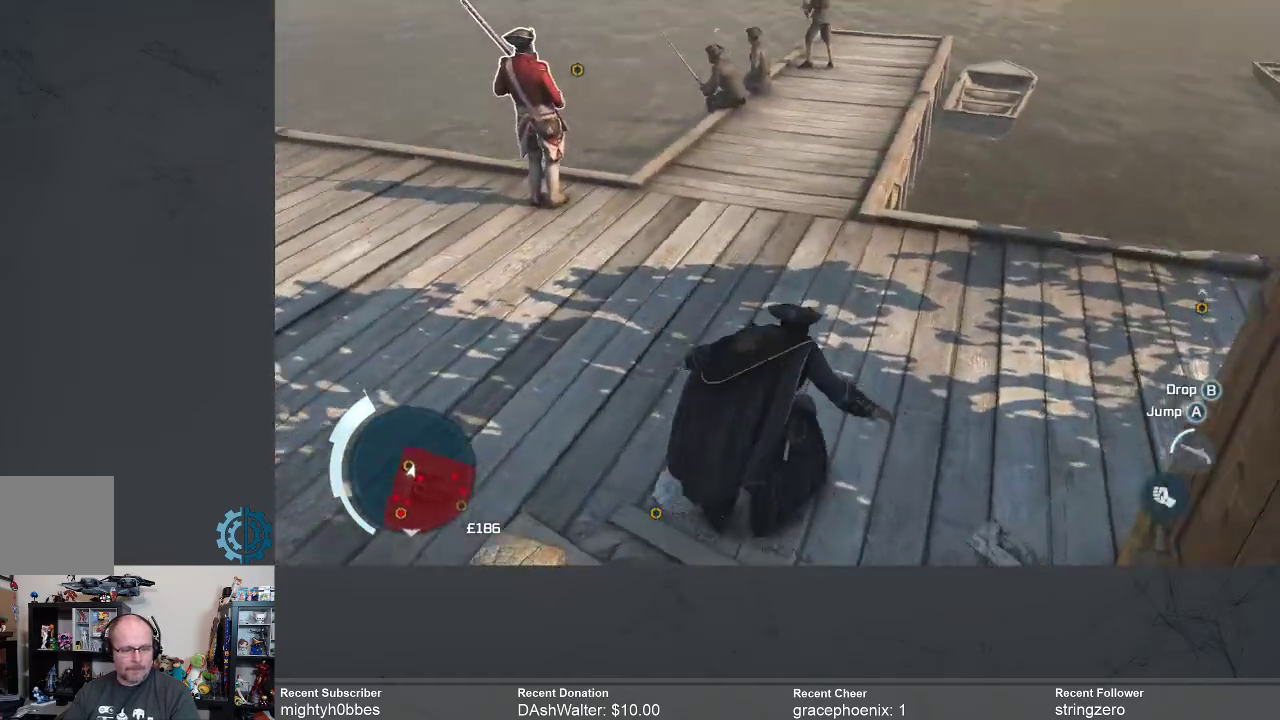
{"buttons": [], "left_stick": "up-left", "right_stick": "center", "events": [[33, "right_stick", "up-left"], [133, "right_stick", "center"], [233, "right_stick", "down-left"], [400, "right_stick", "center"]]}
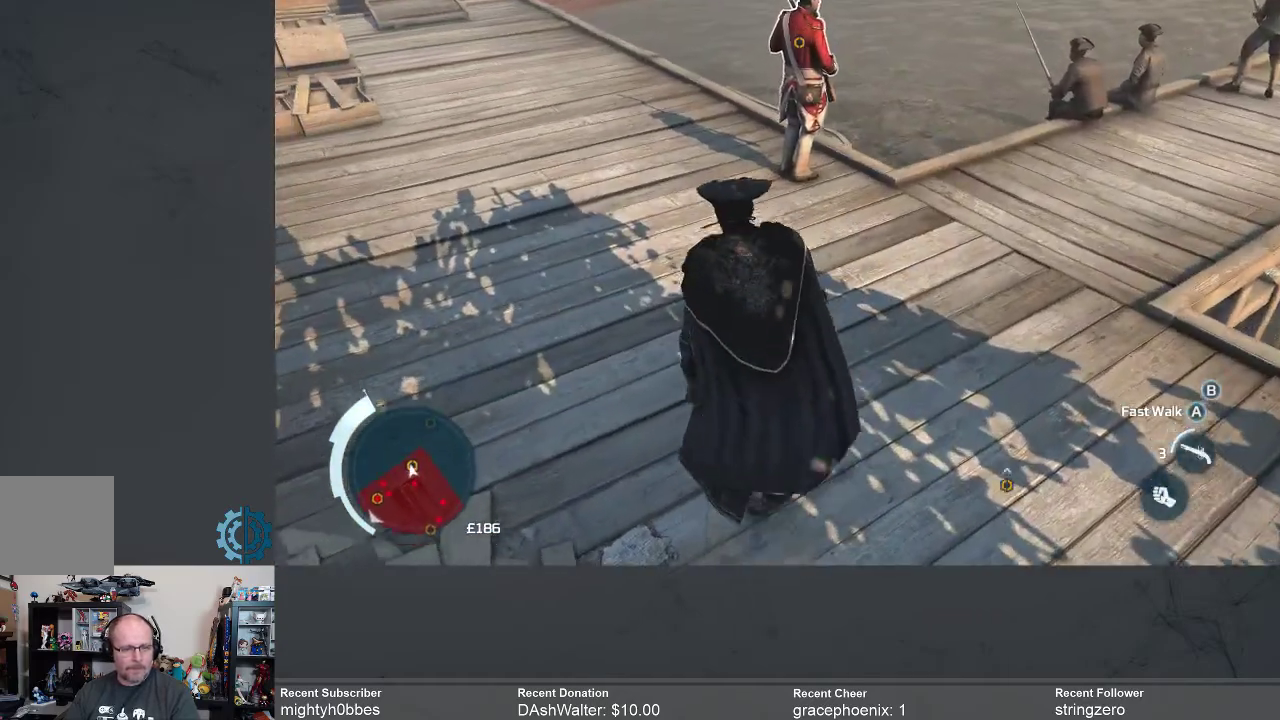
{"buttons": [], "left_stick": "up-left", "right_stick": "center", "events": [[300, "right_stick", "up"], [400, "right_stick", "center"]]}
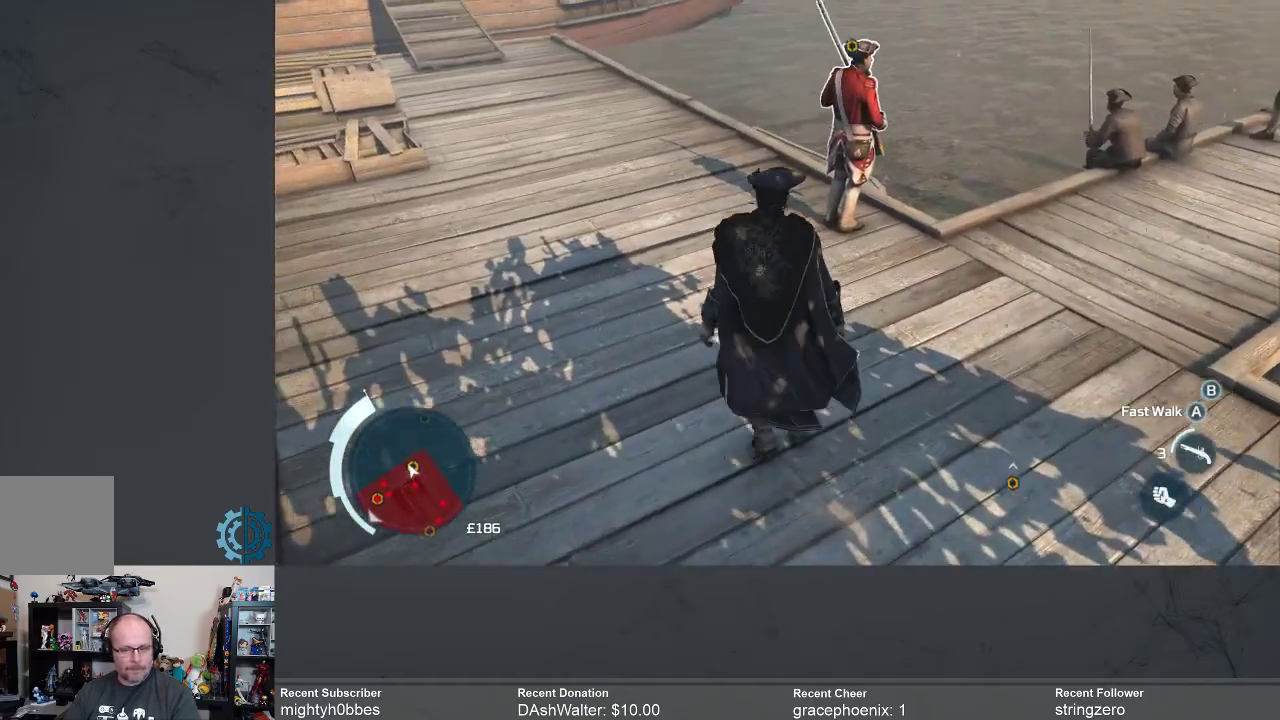
{"buttons": [], "left_stick": "up", "right_stick": "center", "events": [[433, "left_stick", "up"]]}
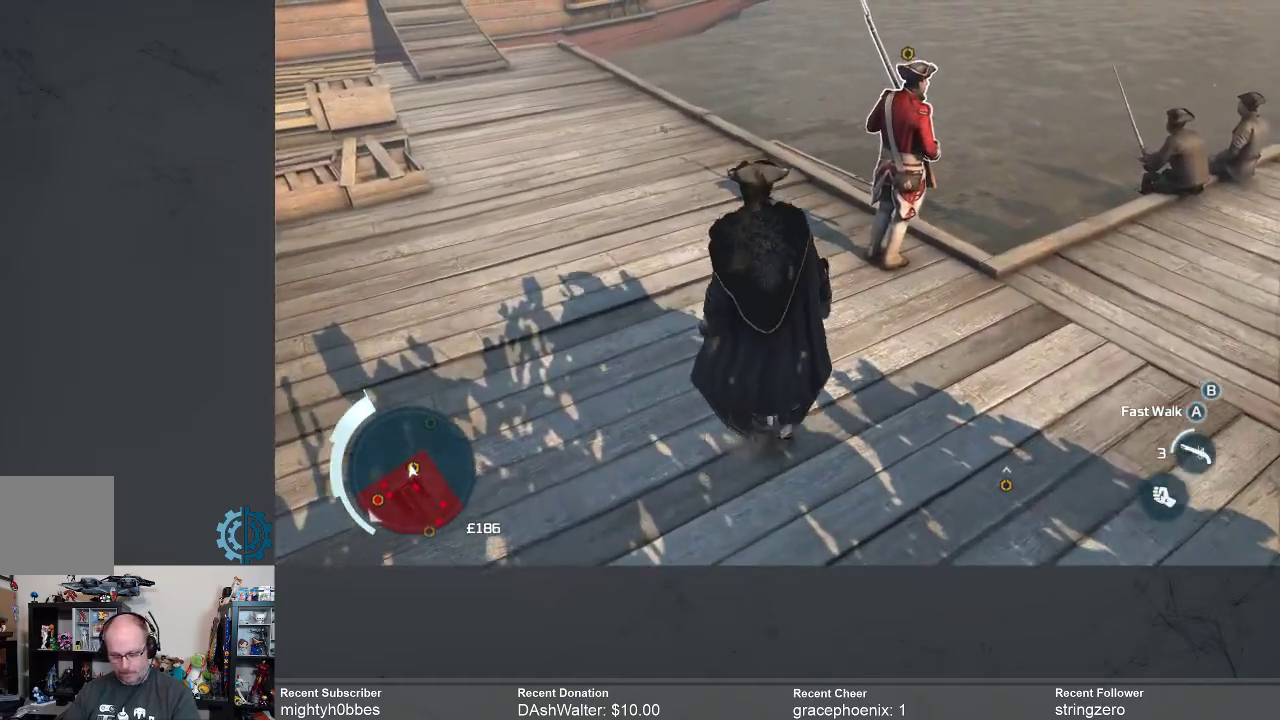
{"buttons": [], "left_stick": "up", "right_stick": "center", "events": []}
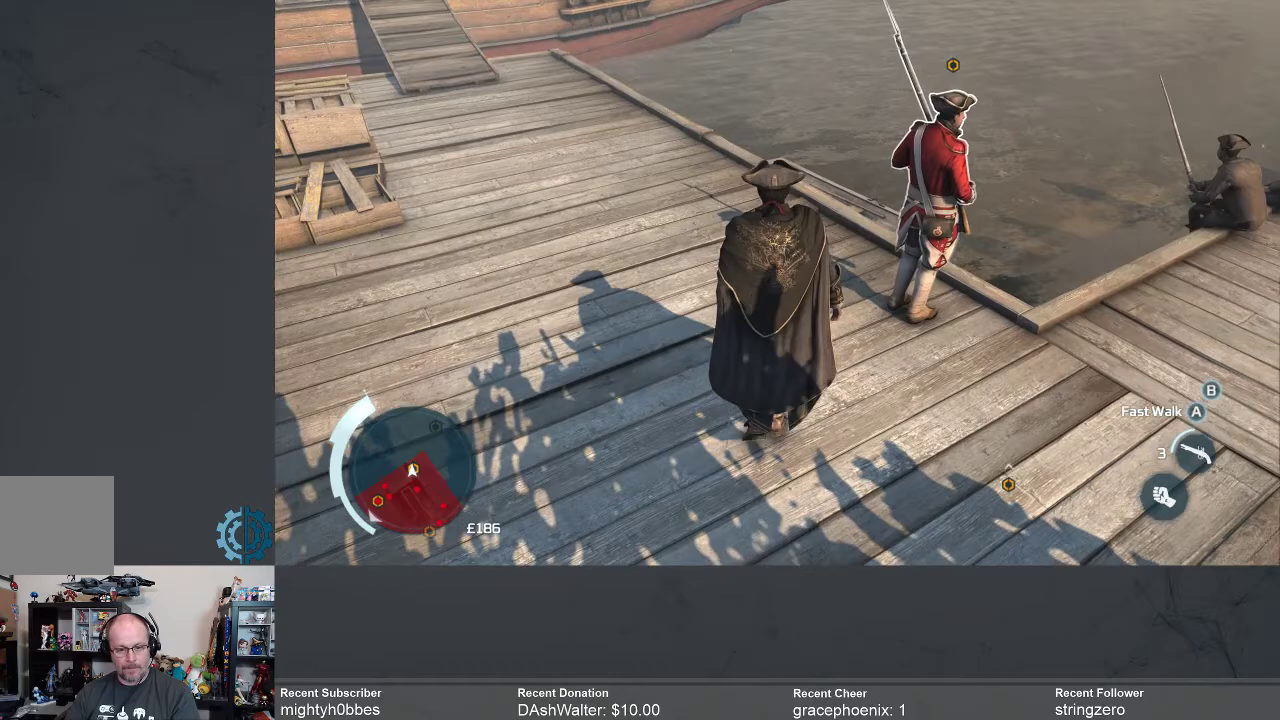
{"buttons": [], "left_stick": "center", "right_stick": "center", "events": [[467, "left_stick", "center"]]}
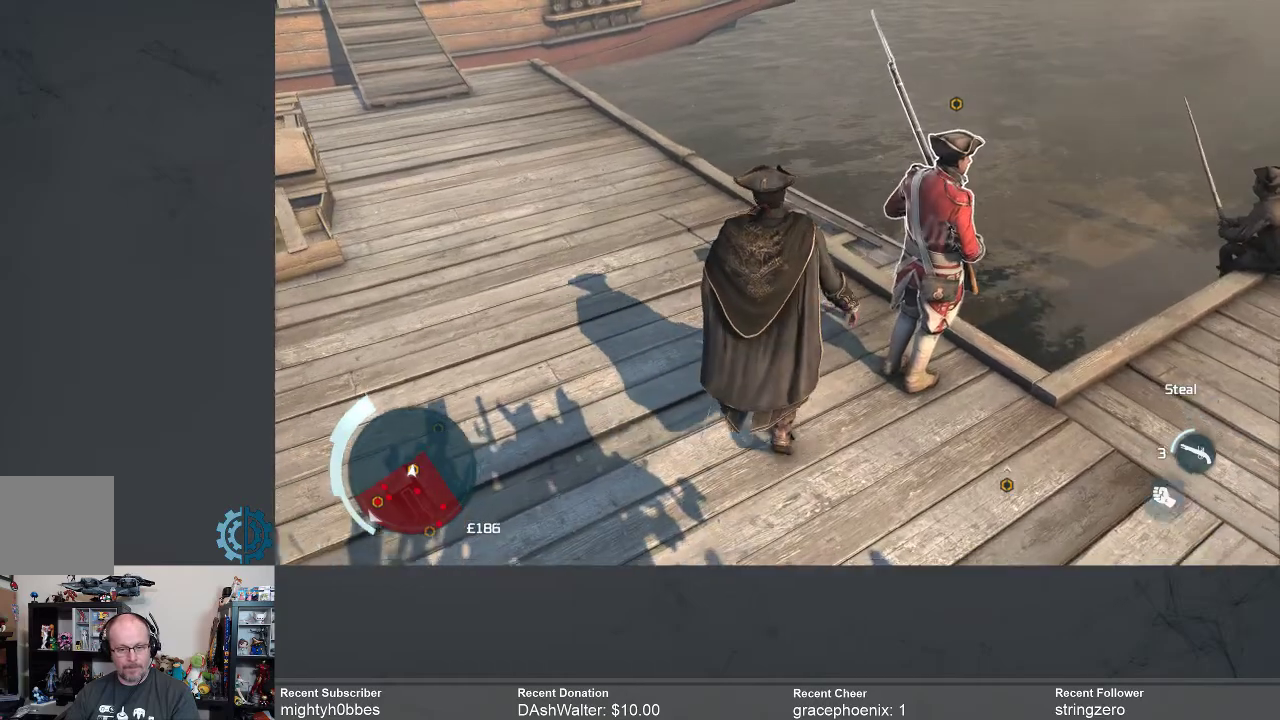
{"buttons": ["B"], "left_stick": "center", "right_stick": "center", "events": [[67, "B", "down"]]}
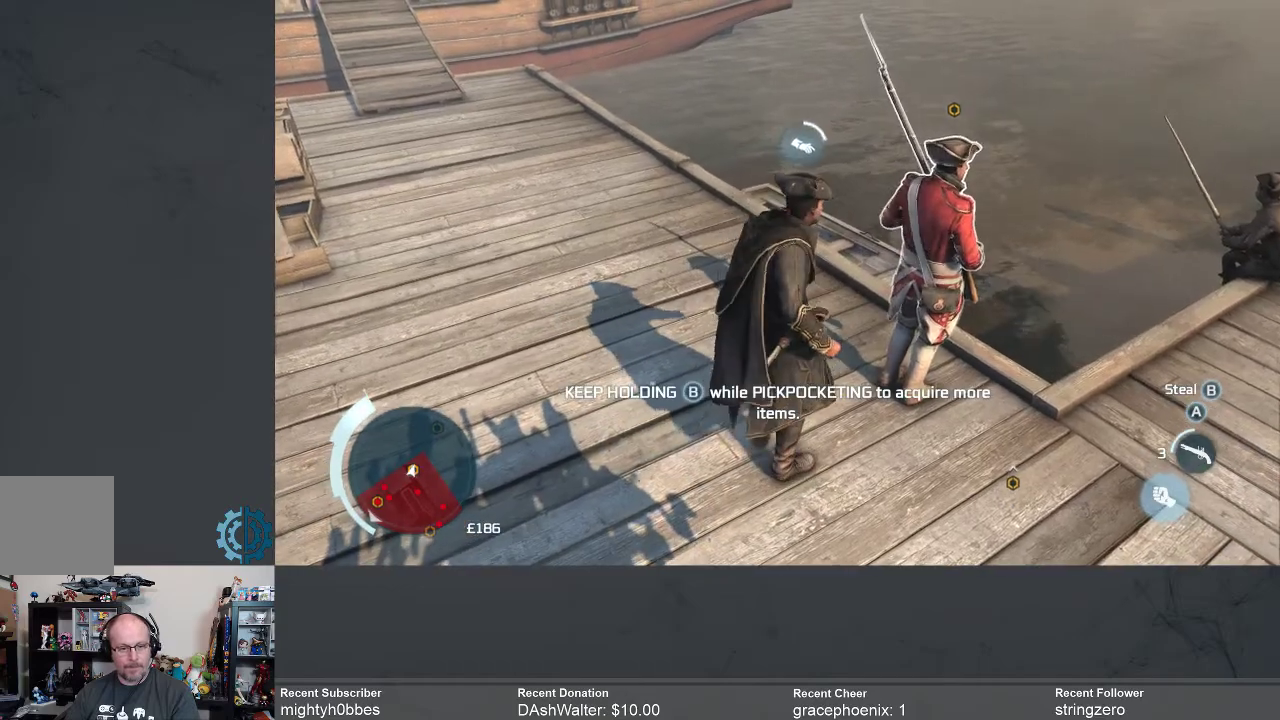
{"buttons": ["B"], "left_stick": "center", "right_stick": "center", "events": []}
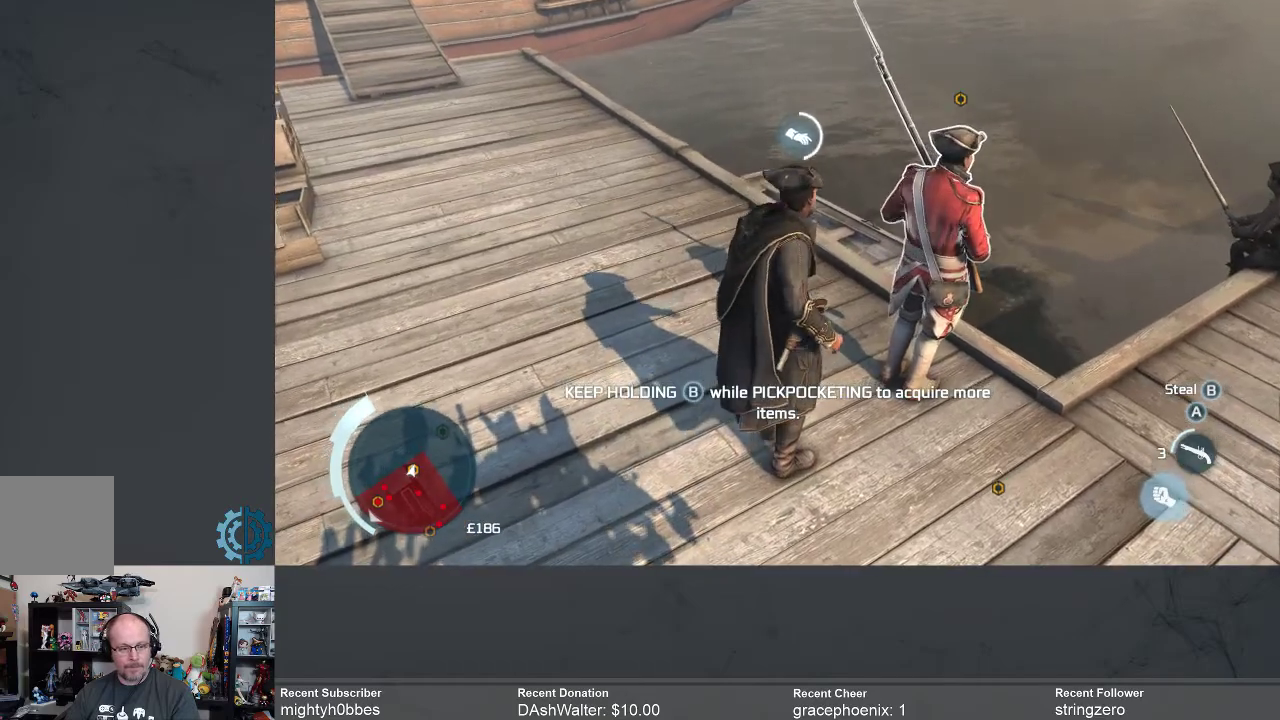
{"buttons": ["B"], "left_stick": "center", "right_stick": "center", "events": []}
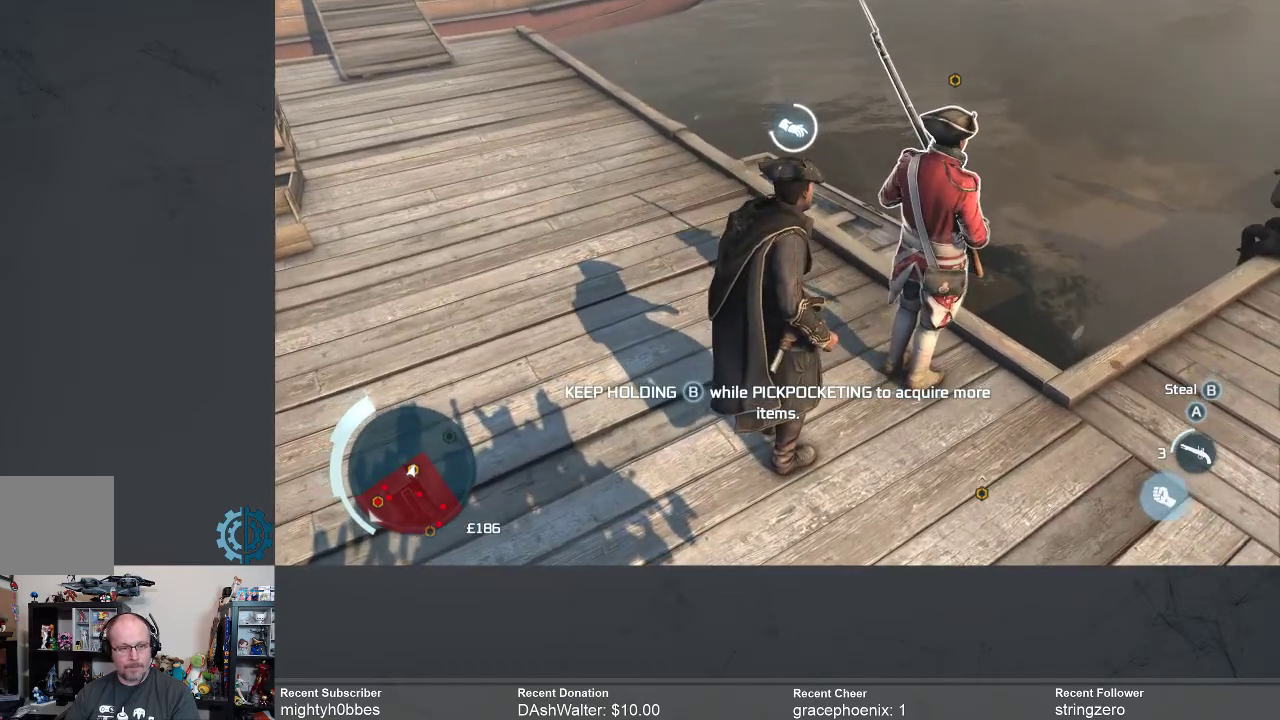
{"buttons": ["B"], "left_stick": "center", "right_stick": "center", "events": []}
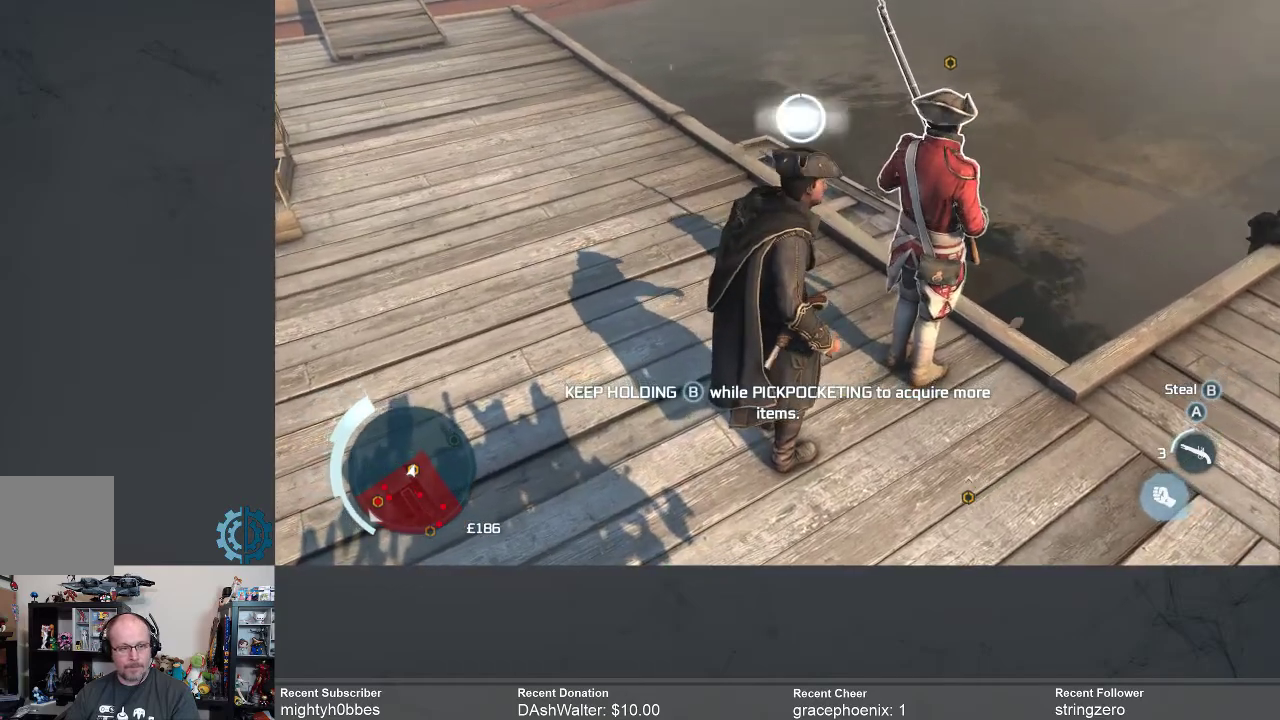
{"buttons": [], "left_stick": "down-left", "right_stick": "left", "events": [[233, "B", "up"], [300, "left_stick", "down-left"], [467, "right_stick", "left"]]}
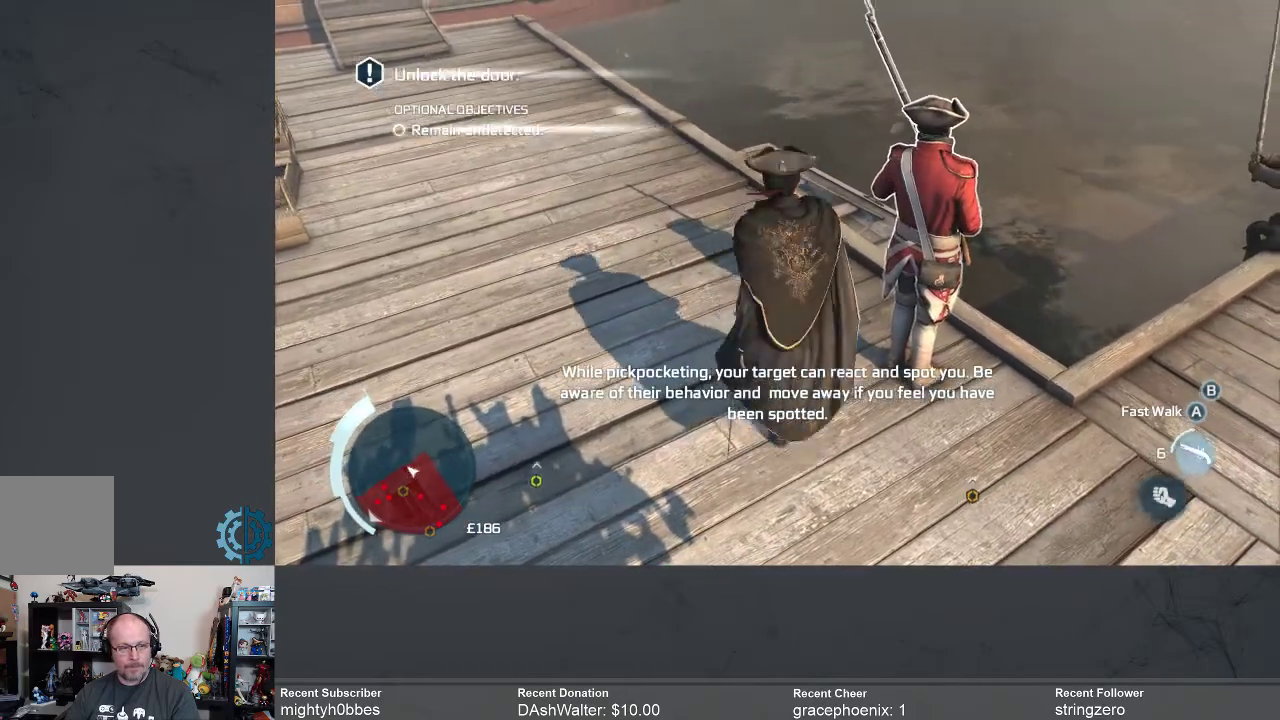
{"buttons": [], "left_stick": "up-left", "right_stick": "center", "events": [[333, "left_stick", "left"], [433, "right_stick", "center"], [467, "left_stick", "up-left"]]}